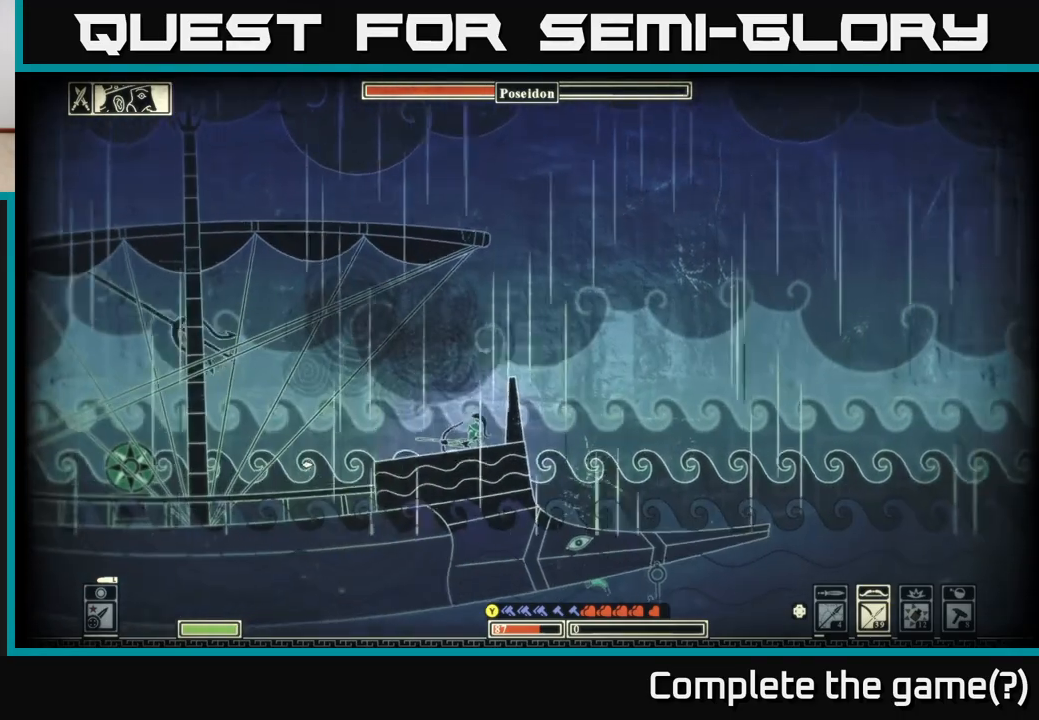
Gameplay with a controller (Xbox layout); each line is a JSON object with the inputs held at the frame after it. "events" lists button and stick changes between this image and that frame as [ms after this image, input, new state], when the widget could be followed in between.
{"buttons": [], "left_stick": "center", "right_stick": "up-left", "events": [[183, "right_stick", "up-left"], [350, "left_stick", "center"], [467, "R2", "up"]]}
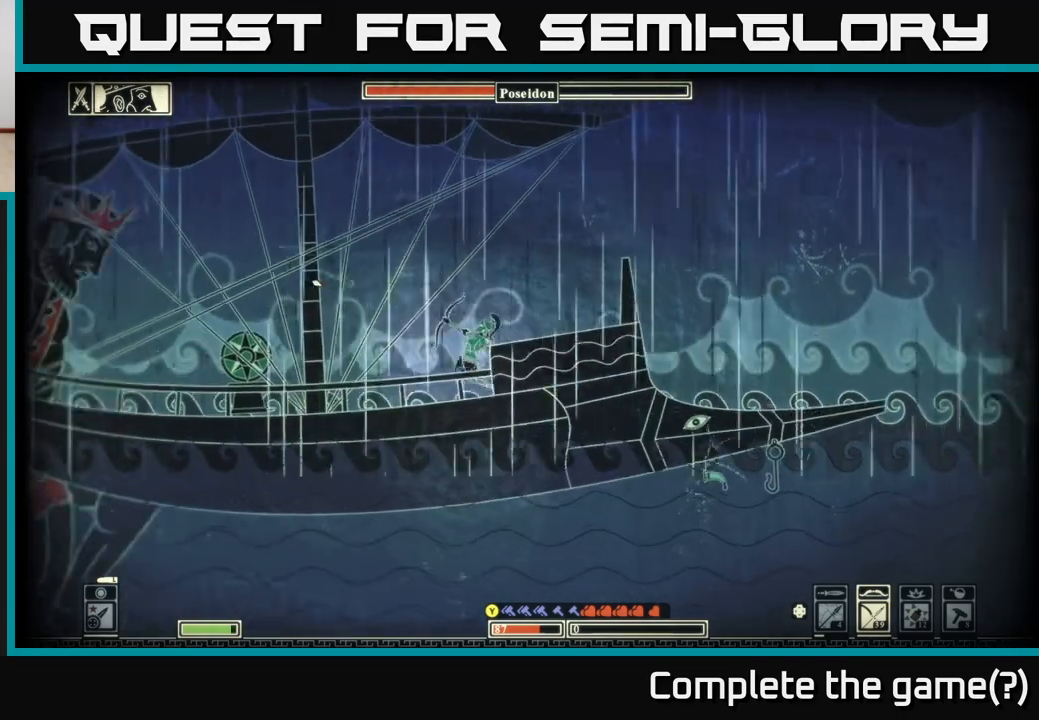
{"buttons": ["B"], "left_stick": "up", "right_stick": "center", "events": [[150, "left_stick", "right"], [283, "right_stick", "center"], [500, "B", "down"], [500, "left_stick", "up"]]}
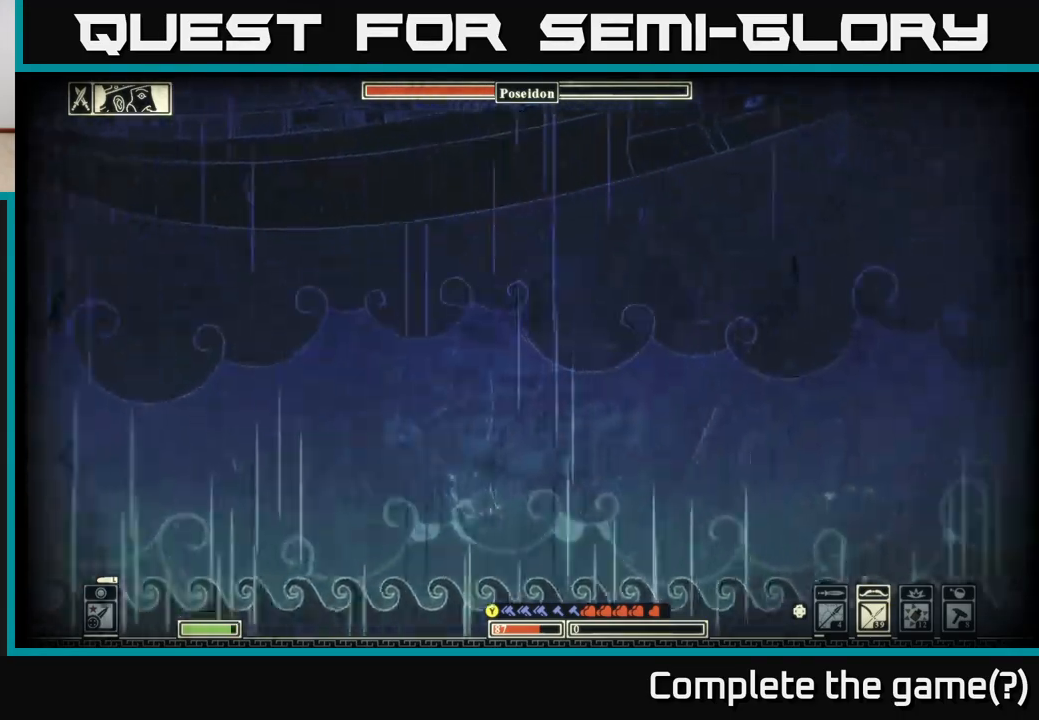
{"buttons": [], "left_stick": "left", "right_stick": "left", "events": [[100, "B", "up"], [100, "left_stick", "left"], [217, "left_stick", "center"], [300, "left_stick", "left"], [483, "right_stick", "left"]]}
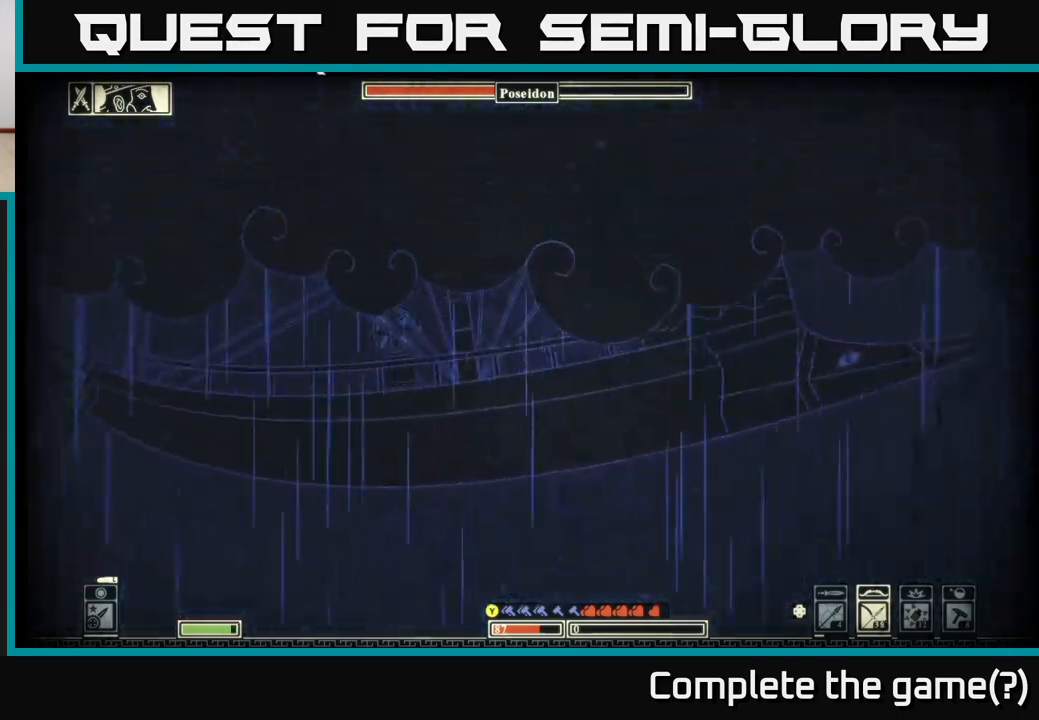
{"buttons": [], "left_stick": "right", "right_stick": "center", "events": [[83, "left_stick", "right"], [433, "right_stick", "center"]]}
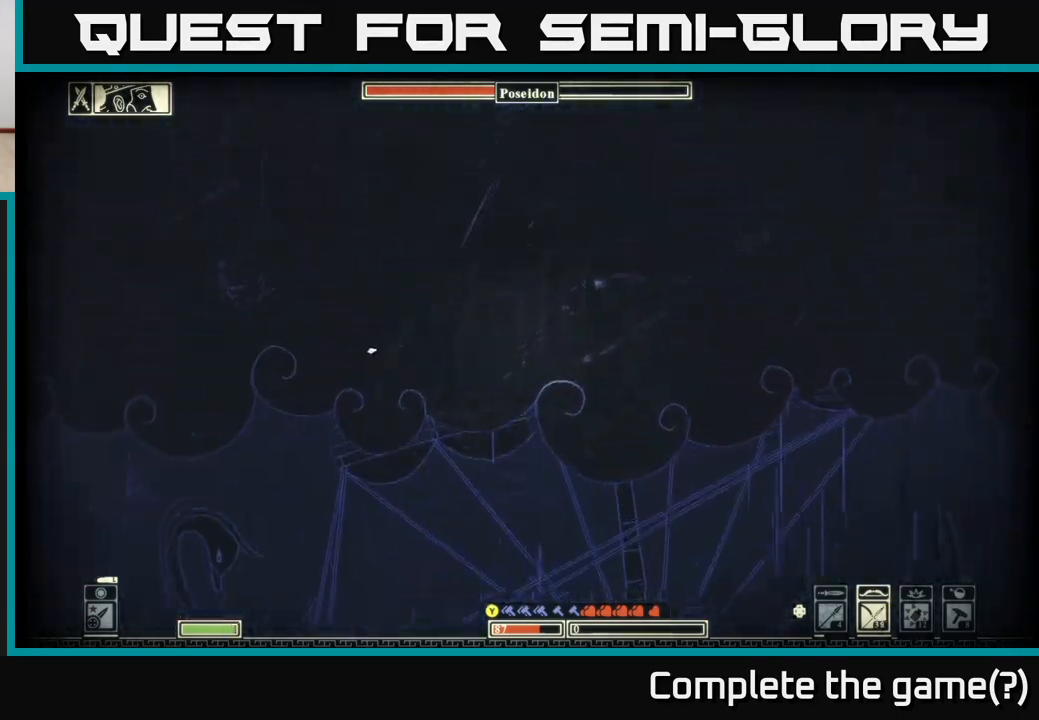
{"buttons": [], "left_stick": "right", "right_stick": "center", "events": []}
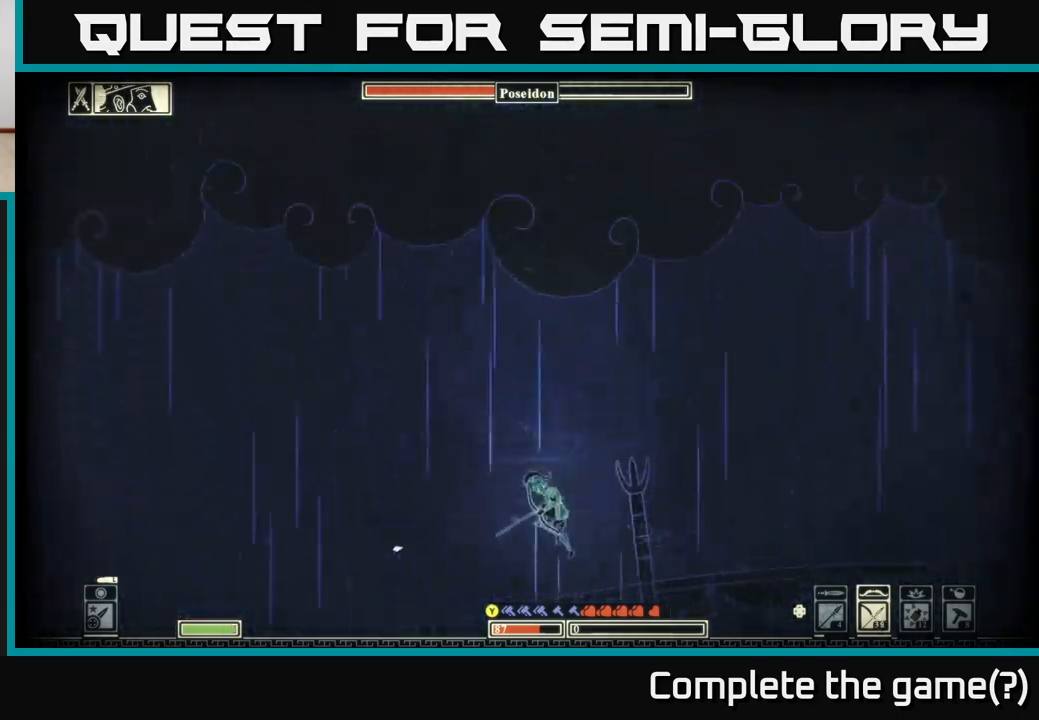
{"buttons": ["B"], "left_stick": "right", "right_stick": "center", "events": [[200, "B", "down"], [267, "B", "up"], [333, "B", "down"], [433, "B", "up"], [500, "B", "down"]]}
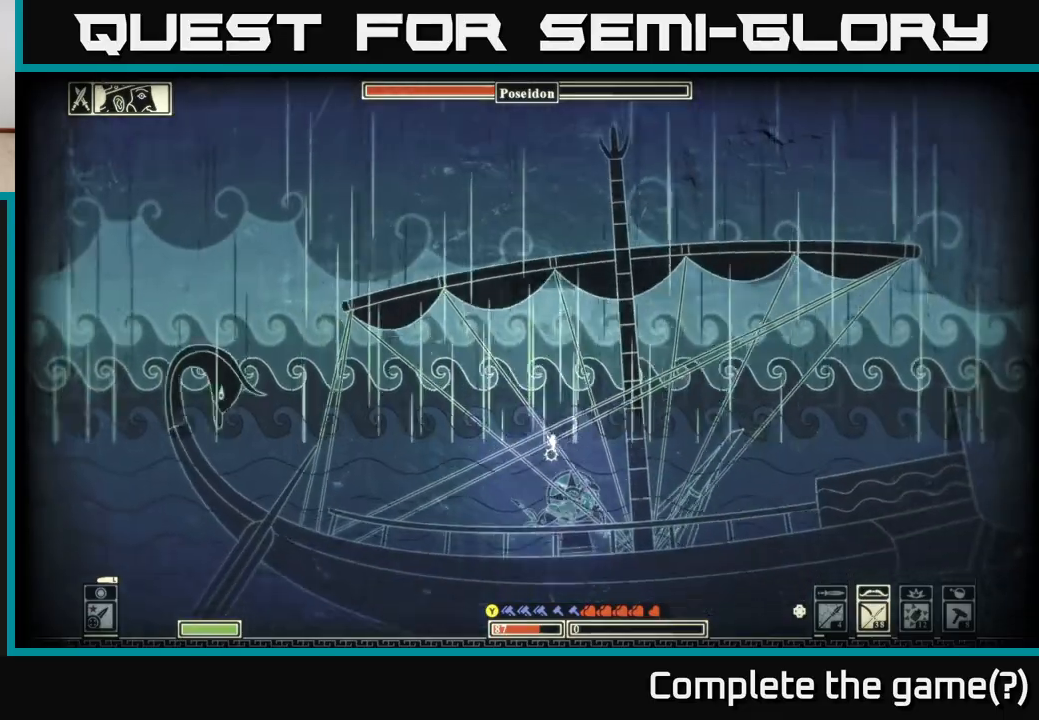
{"buttons": [], "left_stick": "right", "right_stick": "left", "events": [[100, "B", "up"], [267, "left_stick", "center"], [450, "right_stick", "left"], [483, "left_stick", "right"]]}
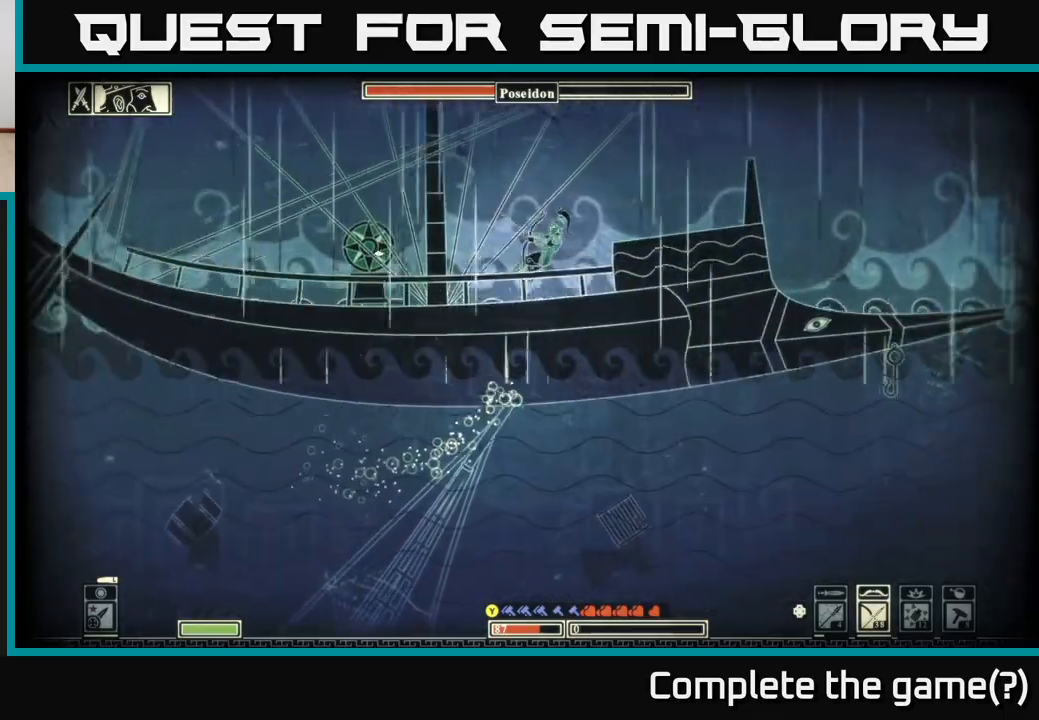
{"buttons": [], "left_stick": "center", "right_stick": "left", "events": [[317, "left_stick", "up"], [400, "left_stick", "left"], [500, "left_stick", "center"]]}
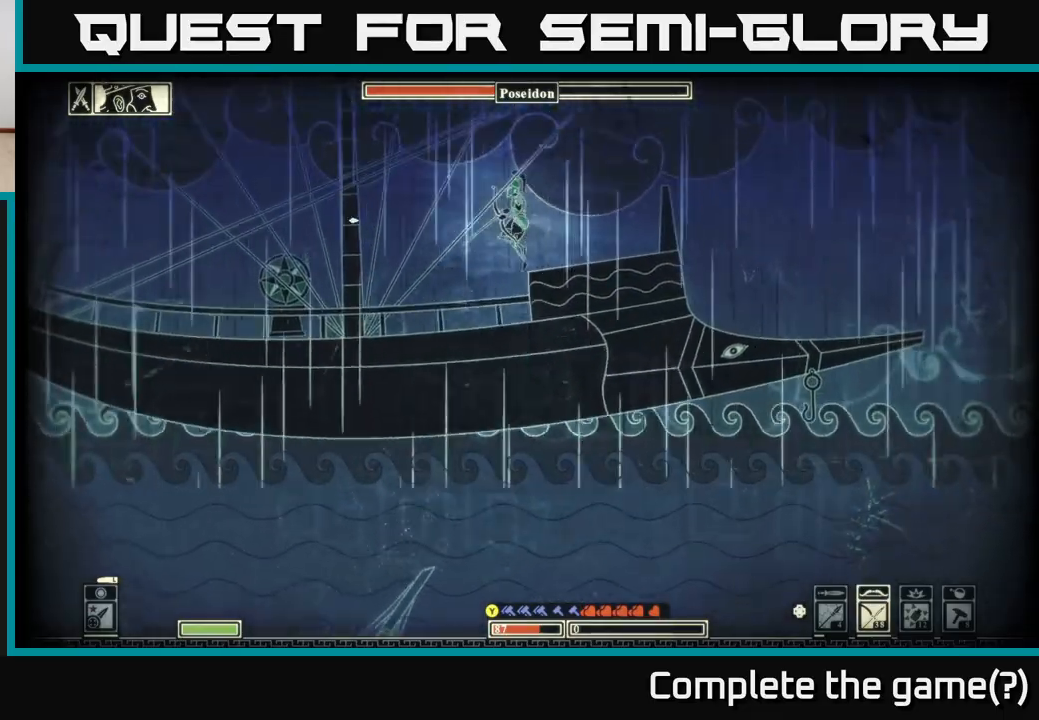
{"buttons": [], "left_stick": "left", "right_stick": "left", "events": [[400, "left_stick", "left"]]}
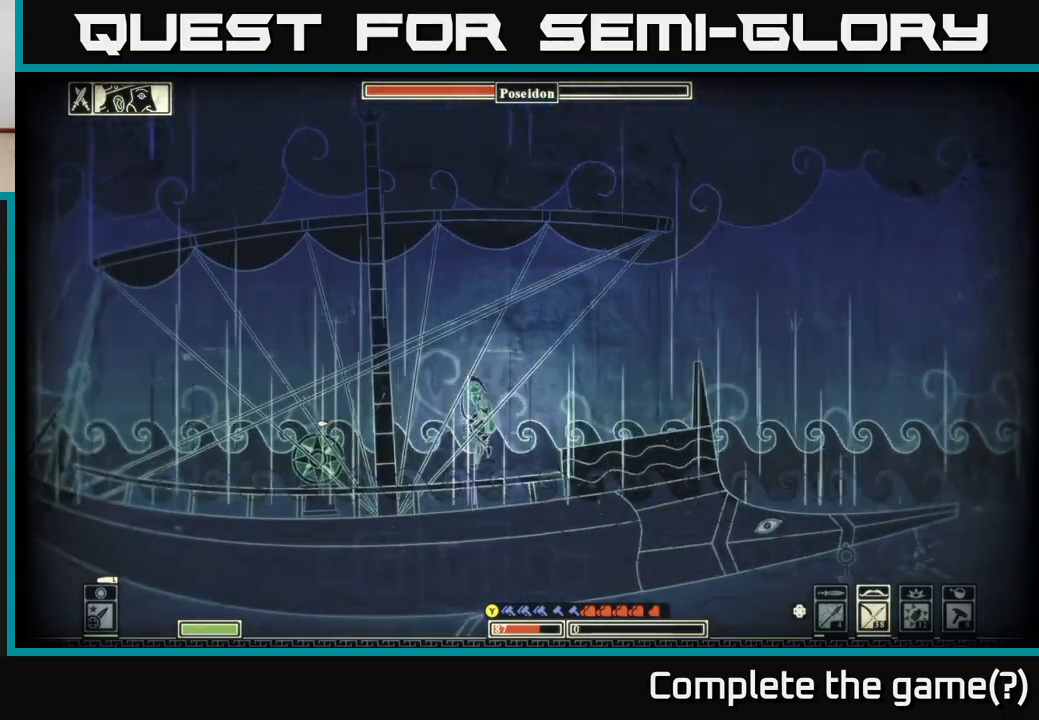
{"buttons": [], "left_stick": "left", "right_stick": "left", "events": []}
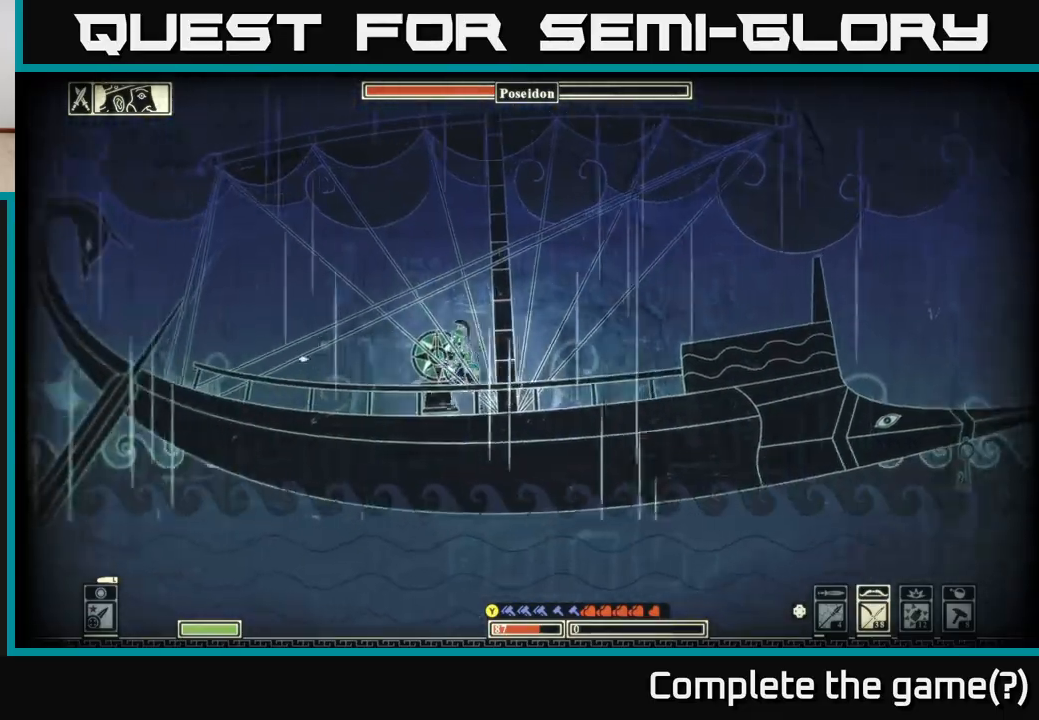
{"buttons": ["R2"], "left_stick": "center", "right_stick": "left", "events": [[83, "right_stick", "up-left"], [200, "R2", "down"], [267, "left_stick", "center"], [300, "right_stick", "left"]]}
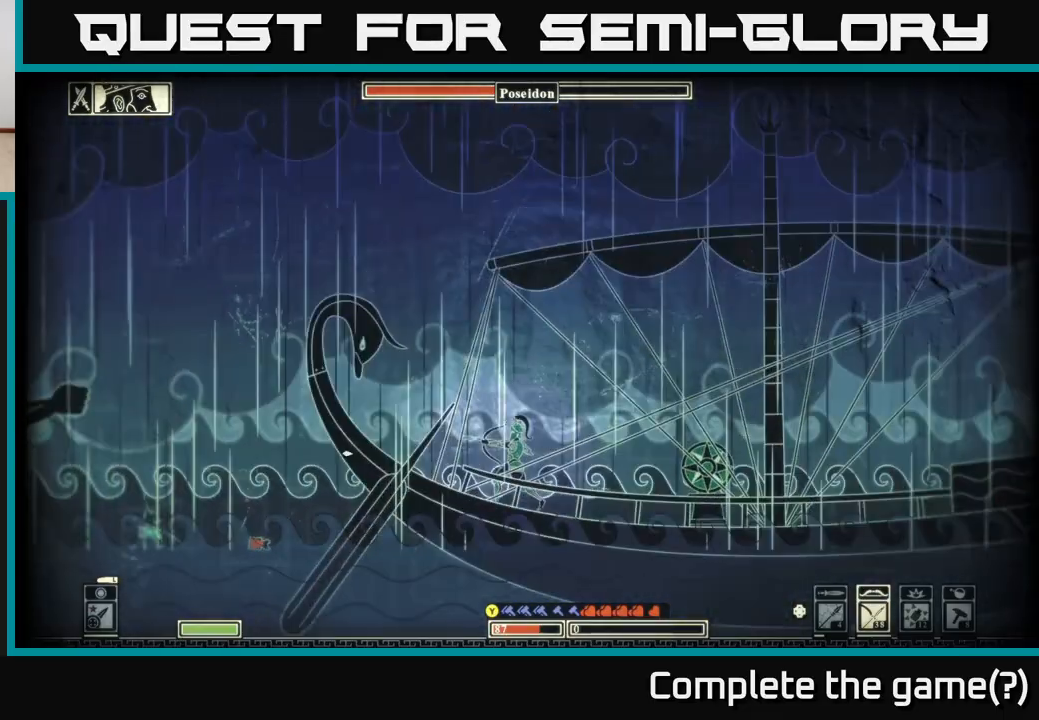
{"buttons": ["R2"], "left_stick": "center", "right_stick": "left", "events": [[133, "left_stick", "left"], [250, "left_stick", "center"]]}
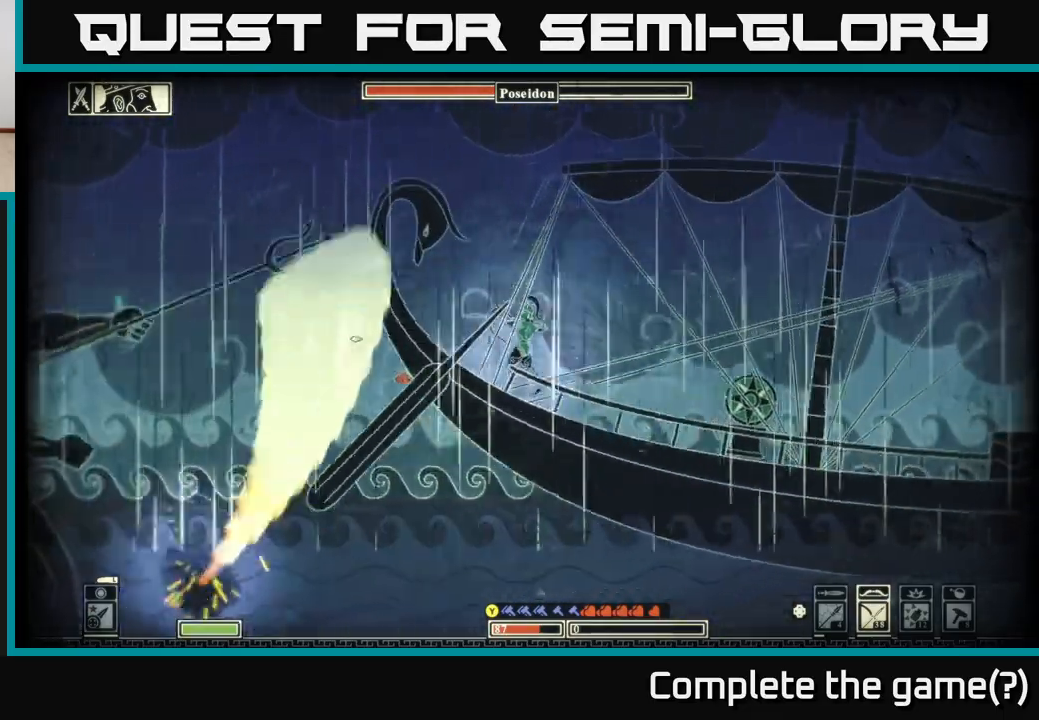
{"buttons": ["R2"], "left_stick": "left", "right_stick": "left", "events": [[33, "left_stick", "right"], [367, "left_stick", "left"]]}
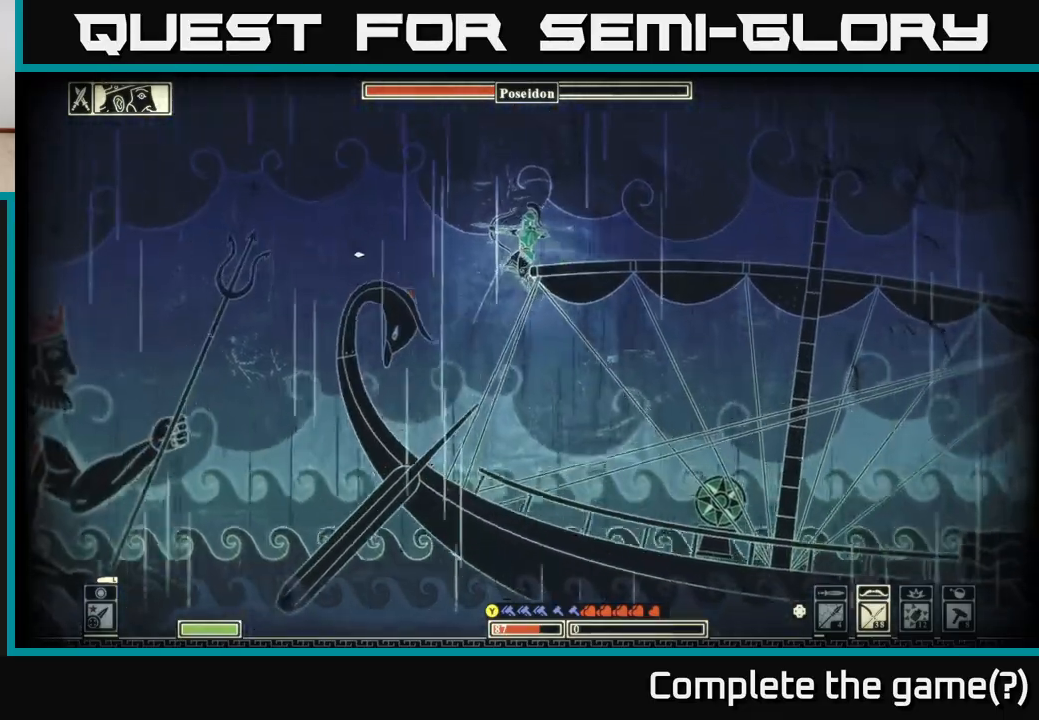
{"buttons": [], "left_stick": "right", "right_stick": "left", "events": [[217, "left_stick", "center"], [350, "R2", "up"], [383, "left_stick", "right"]]}
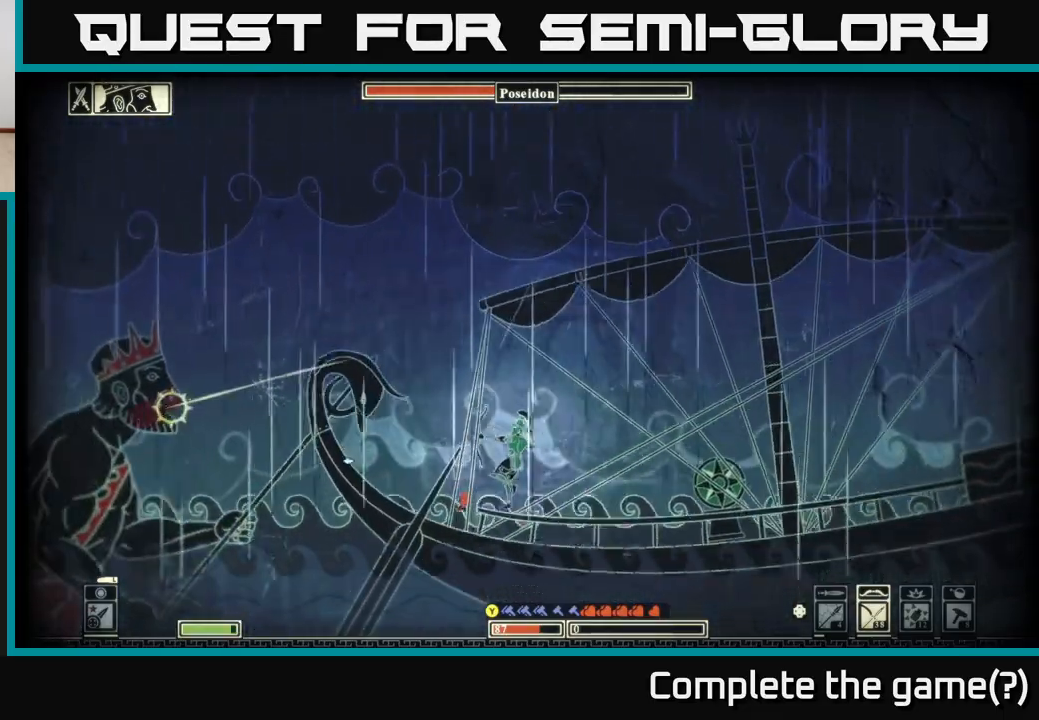
{"buttons": [], "left_stick": "left", "right_stick": "center", "events": [[350, "right_stick", "center"], [367, "left_stick", "left"]]}
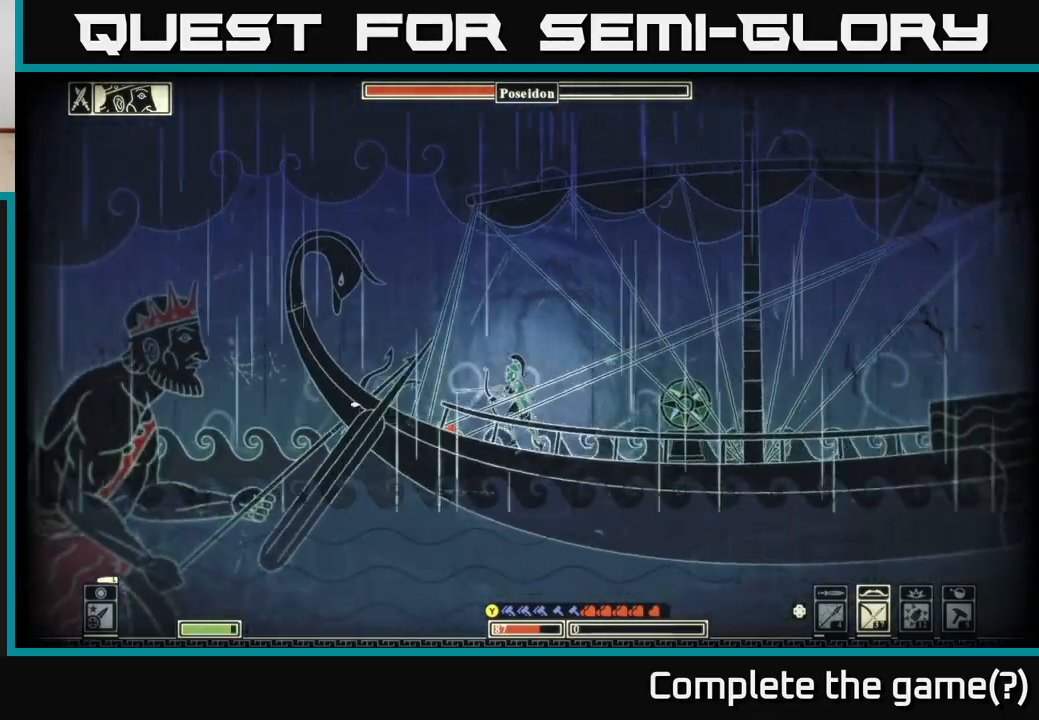
{"buttons": [], "left_stick": "right", "right_stick": "center", "events": [[150, "X", "down"], [233, "X", "up"], [267, "left_stick", "center"], [300, "X", "down"], [400, "X", "up"], [400, "left_stick", "right"]]}
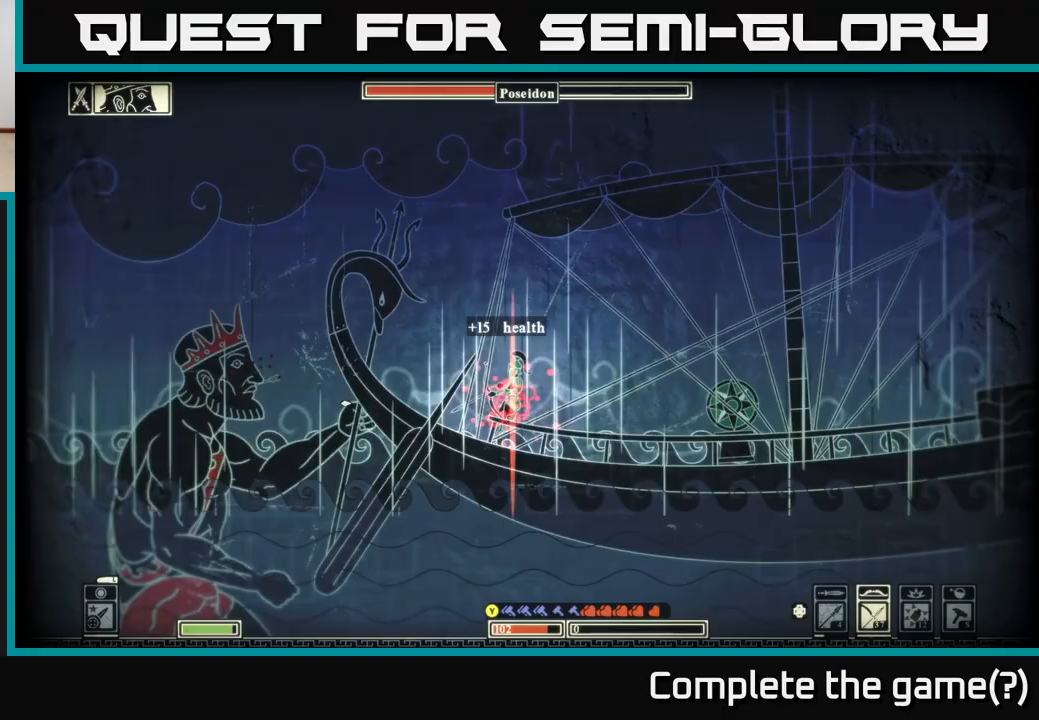
{"buttons": ["R2"], "left_stick": "center", "right_stick": "left", "events": [[50, "right_stick", "left"], [133, "R2", "down"], [417, "left_stick", "center"]]}
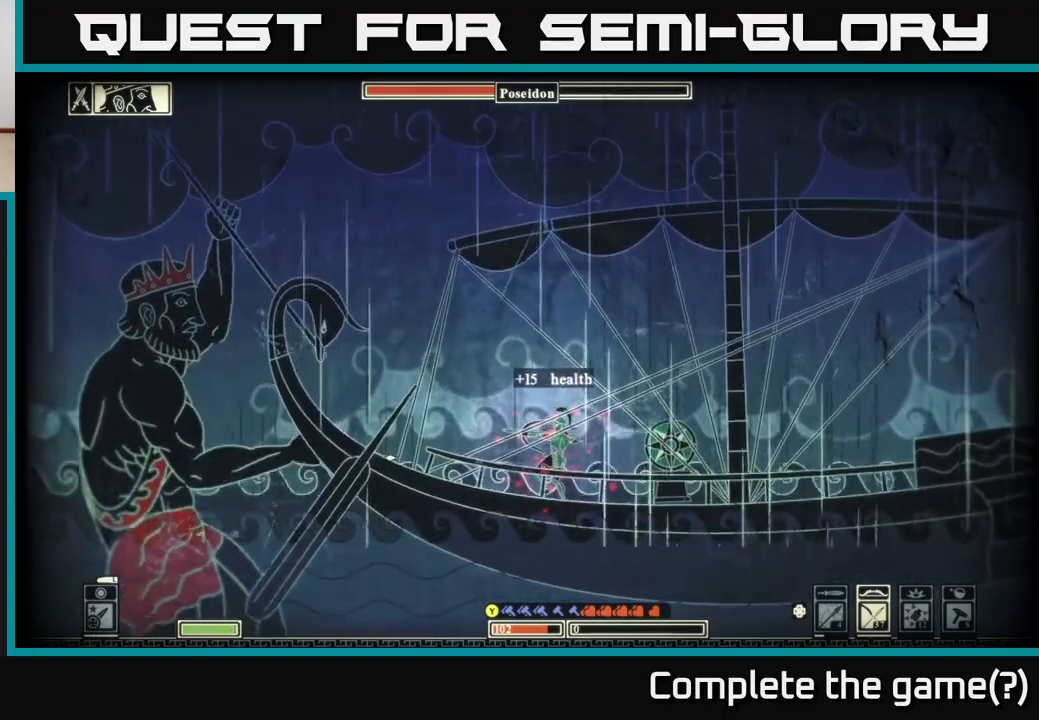
{"buttons": [], "left_stick": "right", "right_stick": "up-left", "events": [[67, "left_stick", "right"], [200, "R2", "up"], [250, "right_stick", "up-left"]]}
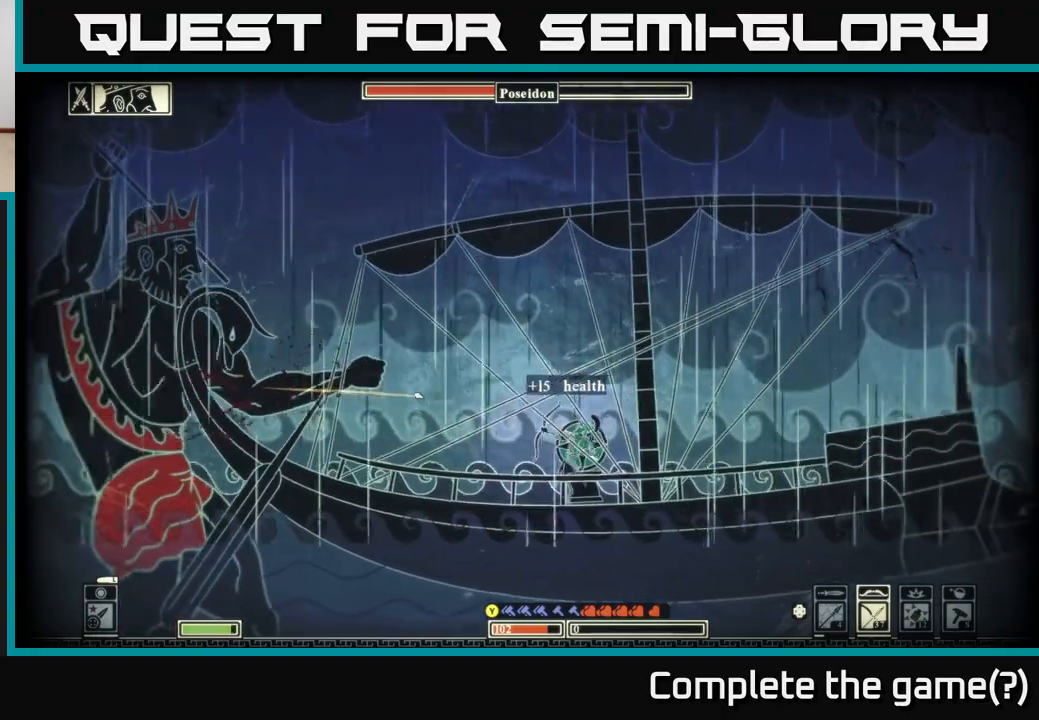
{"buttons": [], "left_stick": "right", "right_stick": "center", "events": [[67, "right_stick", "center"], [217, "B", "down"], [333, "B", "up"], [383, "B", "down"], [500, "B", "up"]]}
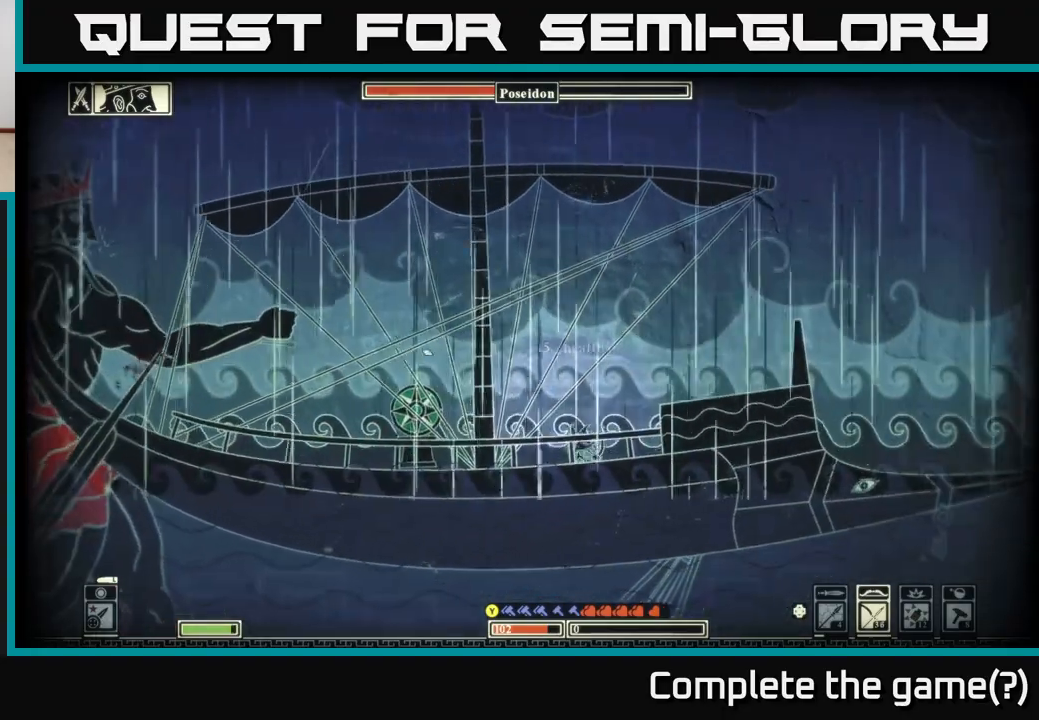
{"buttons": [], "left_stick": "right", "right_stick": "center", "events": [[250, "A", "down"], [417, "A", "up"]]}
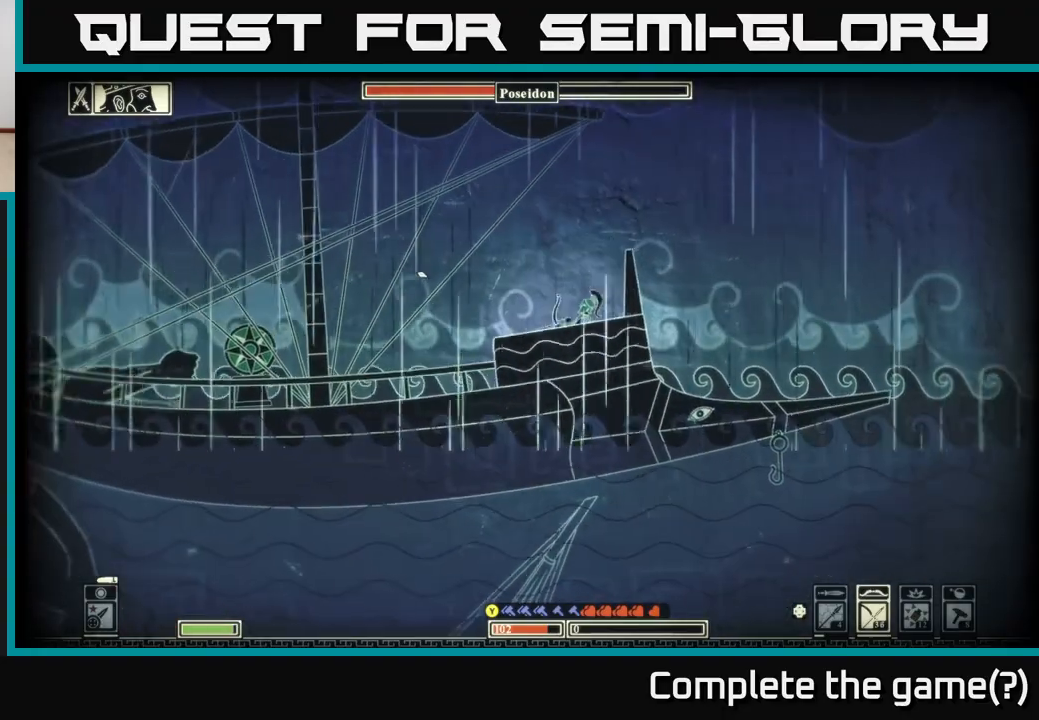
{"buttons": [], "left_stick": "right", "right_stick": "center", "events": [[117, "A", "down"], [217, "A", "up"]]}
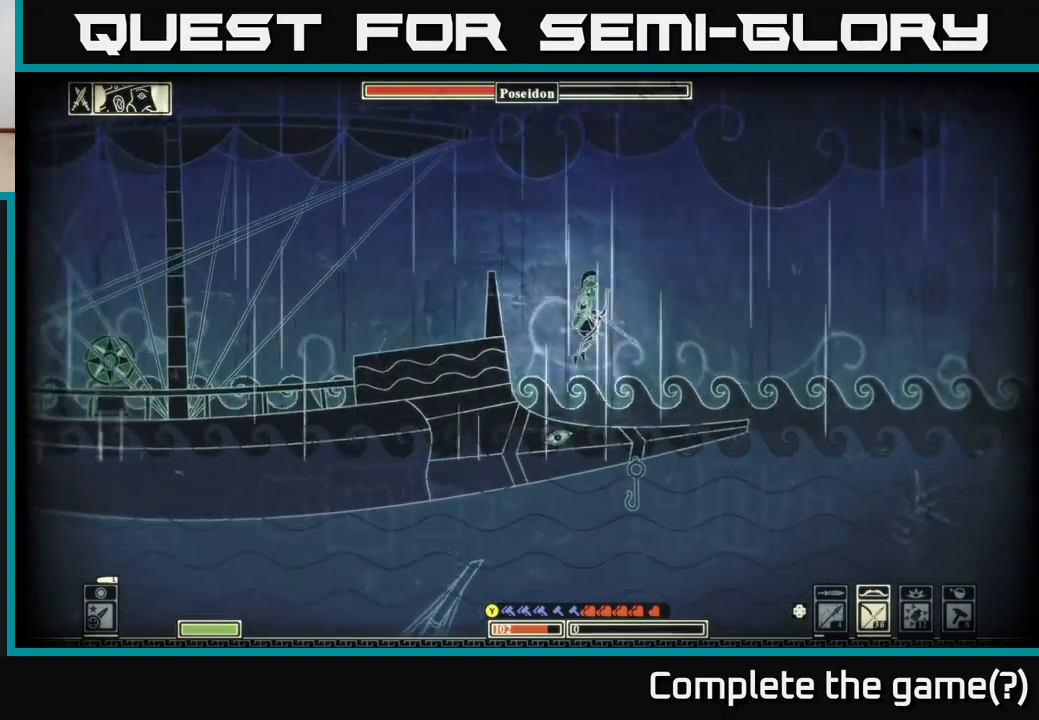
{"buttons": [], "left_stick": "center", "right_stick": "left", "events": [[133, "right_stick", "left"], [233, "left_stick", "center"]]}
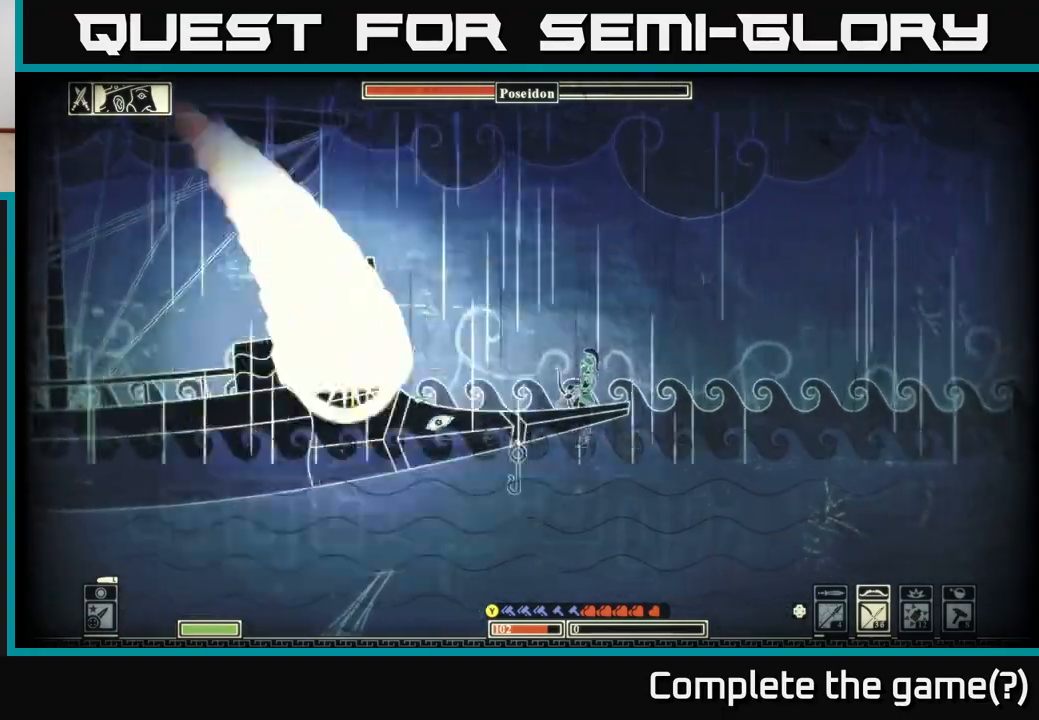
{"buttons": [], "left_stick": "left", "right_stick": "left", "events": [[217, "left_stick", "left"]]}
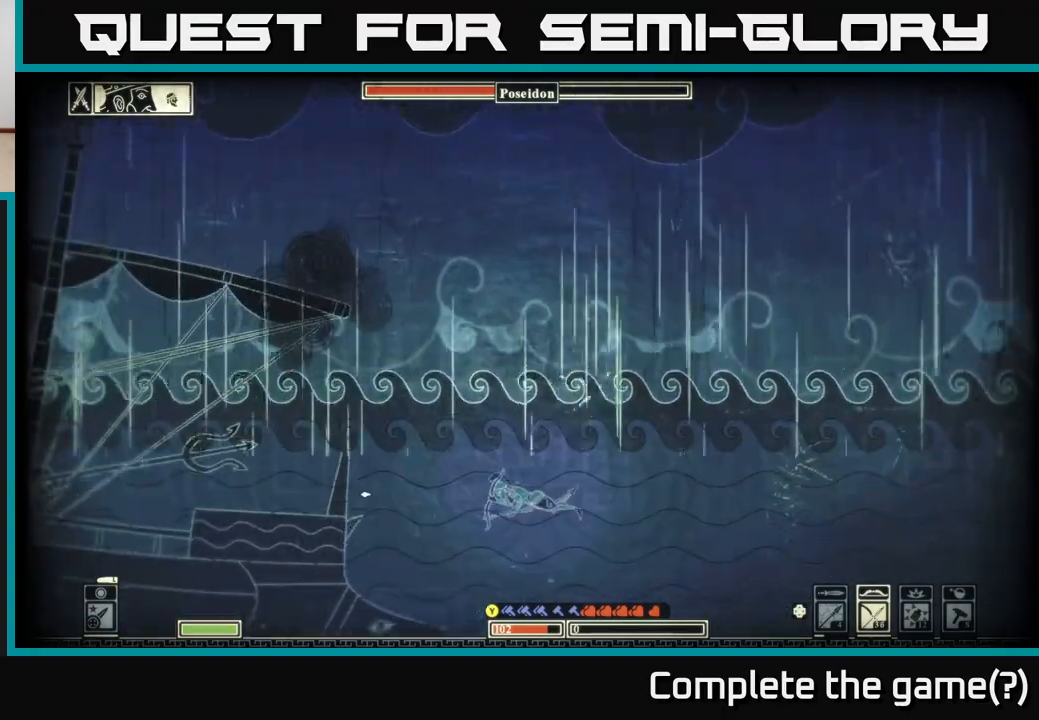
{"buttons": [], "left_stick": "up-left", "right_stick": "up-left", "events": [[217, "right_stick", "up-left"], [350, "left_stick", "up-left"]]}
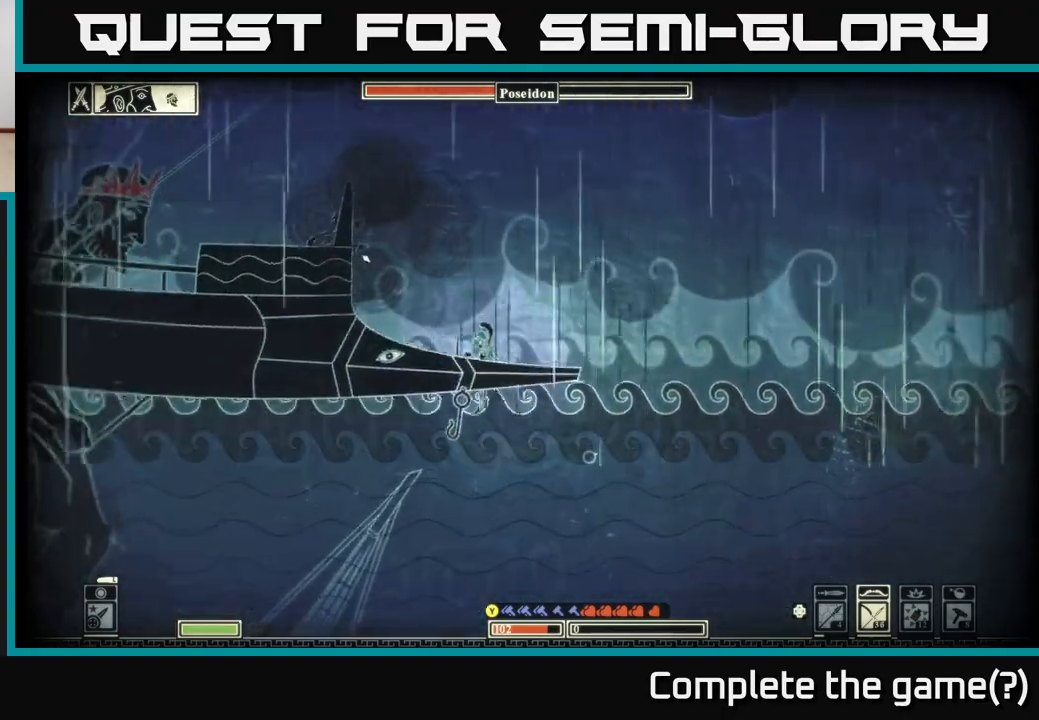
{"buttons": ["A"], "left_stick": "left", "right_stick": "center", "events": [[233, "right_stick", "center"], [400, "A", "down"], [483, "left_stick", "left"]]}
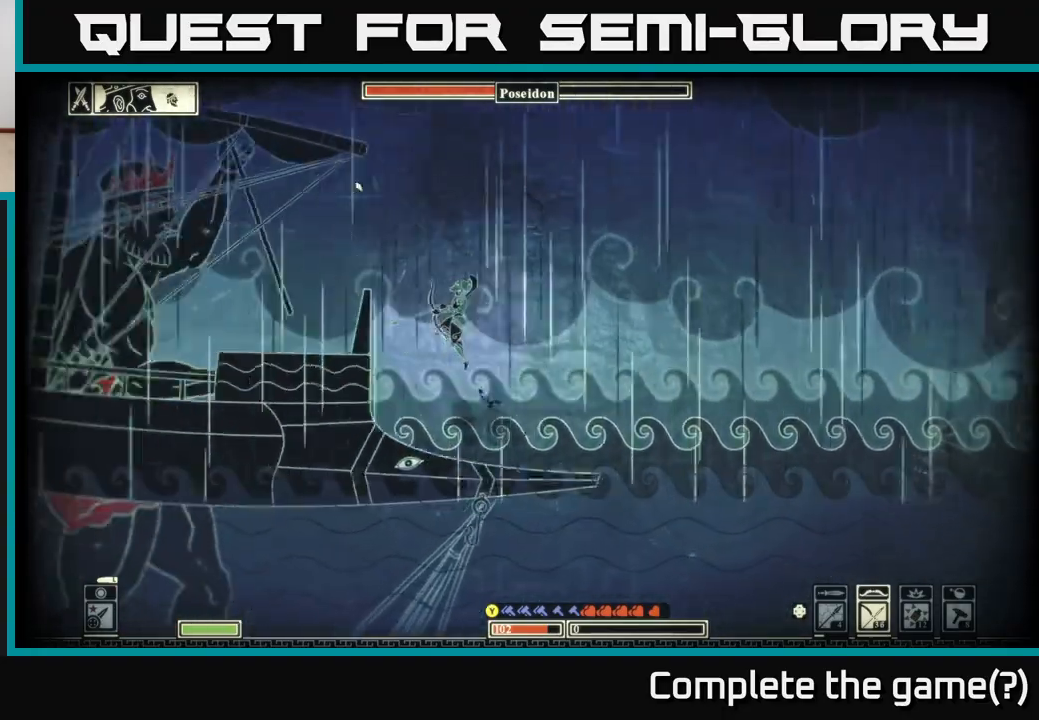
{"buttons": ["R2"], "left_stick": "left", "right_stick": "up-left", "events": [[33, "A", "up"], [217, "right_stick", "left"], [250, "R2", "down"], [433, "right_stick", "up-left"]]}
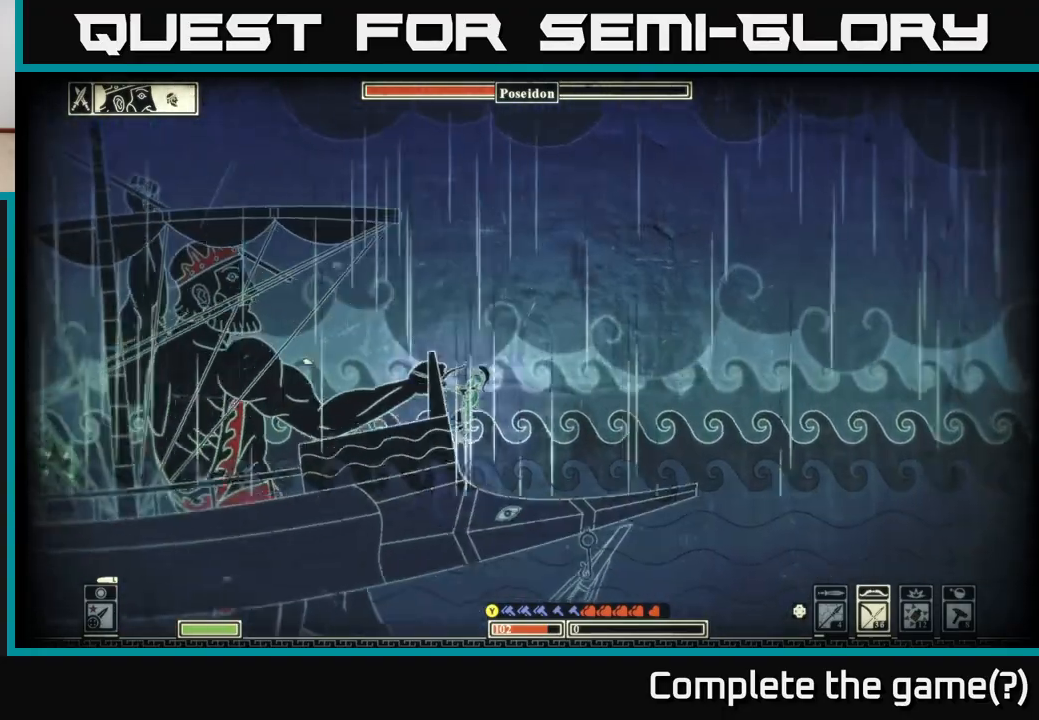
{"buttons": [], "left_stick": "left", "right_stick": "center", "events": [[200, "R2", "up"], [283, "right_stick", "center"]]}
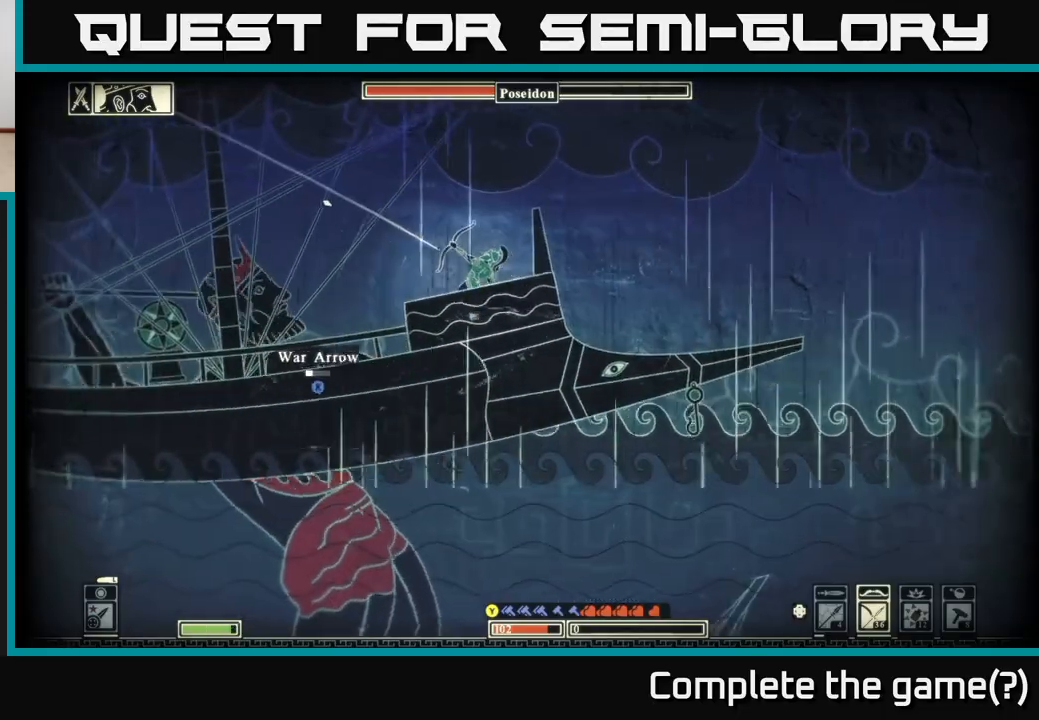
{"buttons": ["B"], "left_stick": "left", "right_stick": "center", "events": [[167, "B", "down"], [267, "B", "up"], [333, "B", "down"], [400, "B", "up"], [467, "B", "down"]]}
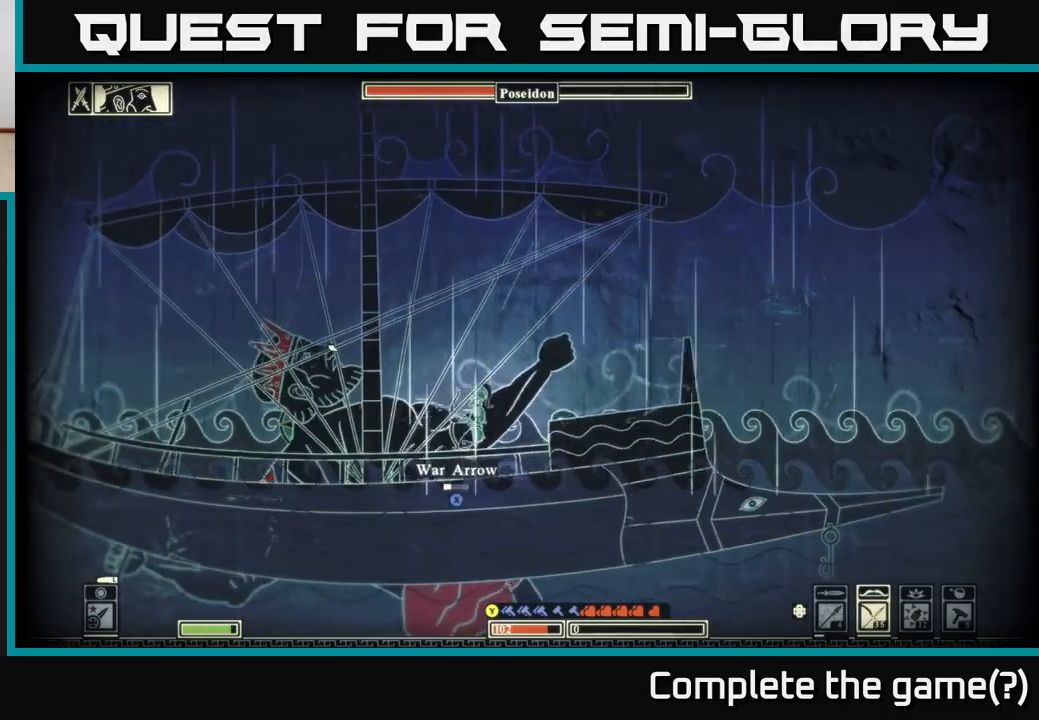
{"buttons": [], "left_stick": "left", "right_stick": "center", "events": [[50, "B", "up"], [117, "B", "down"], [167, "B", "up"], [267, "X", "down"], [333, "X", "up"], [400, "X", "down"], [483, "X", "up"]]}
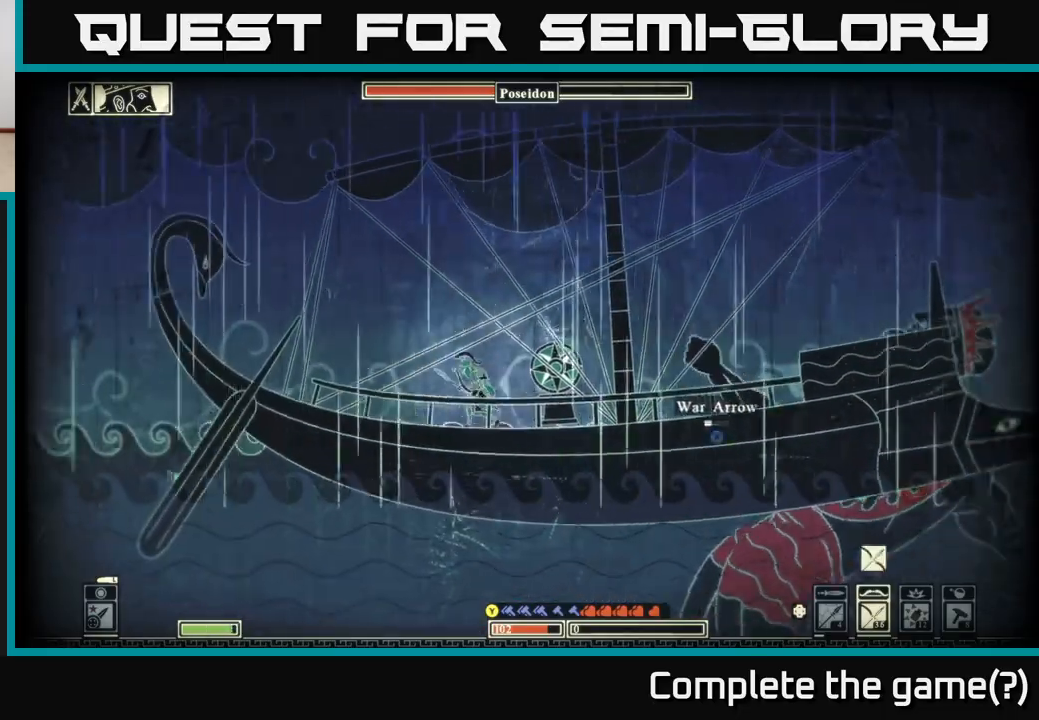
{"buttons": [], "left_stick": "up", "right_stick": "center", "events": [[333, "X", "down"], [417, "X", "up"], [500, "left_stick", "up"]]}